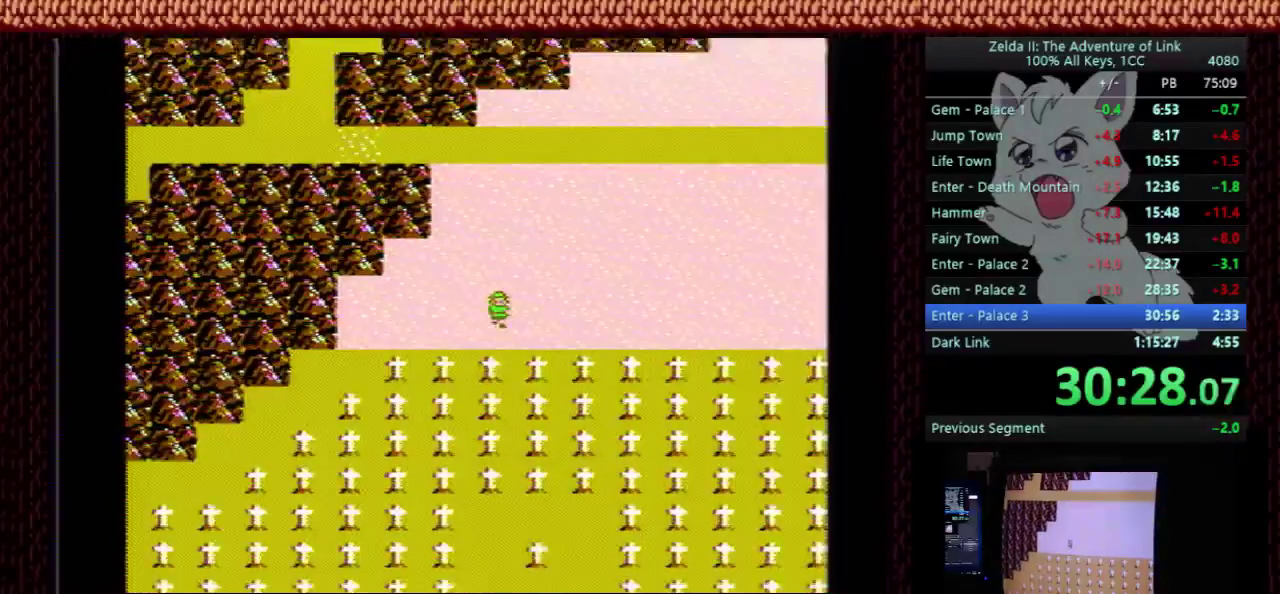
Gameplay with a controller (Nintendo layout); each line is a JSON object with the inputs held at the frame after it. "events" lists button and stick changes between this image and that frame as [ms after this image, input, new state], when the widget could be followed in between. Not read: L3 R3.
{"buttons": ["DPAD_DOWN"], "events": []}
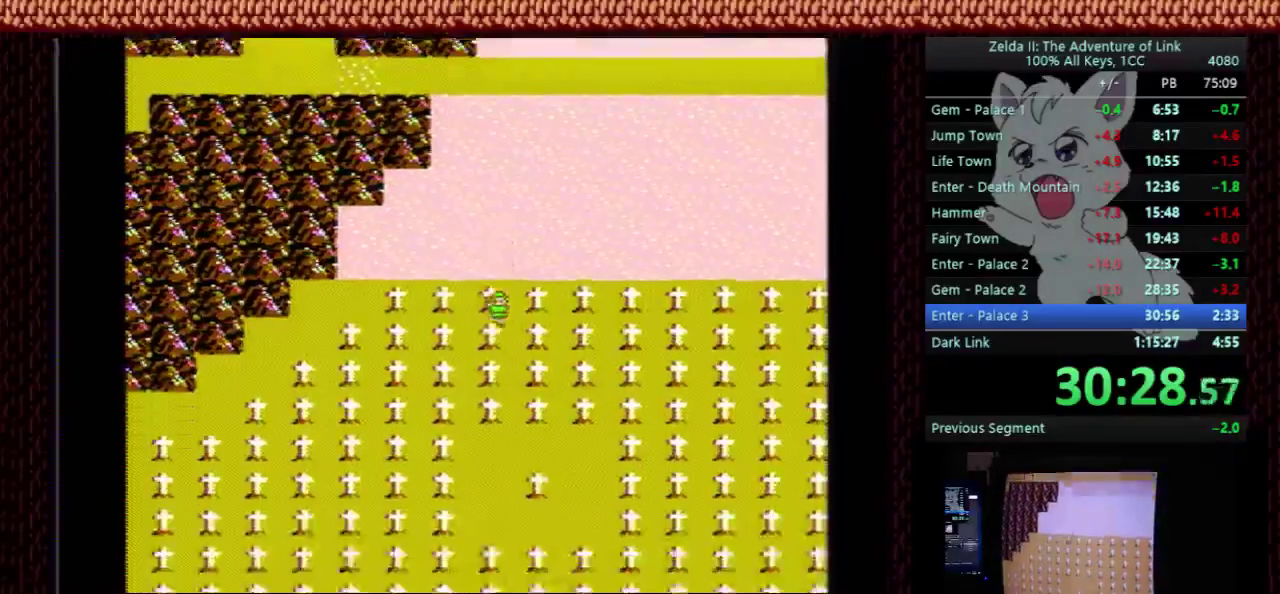
{"buttons": ["DPAD_DOWN"], "events": []}
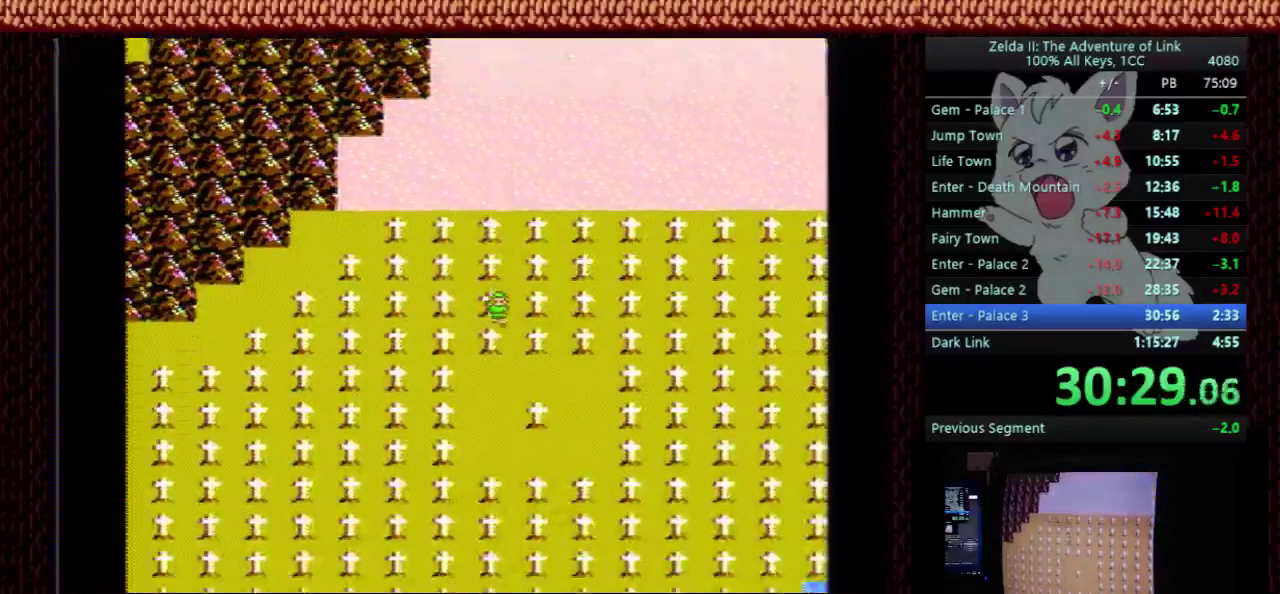
{"buttons": ["DPAD_DOWN"], "events": []}
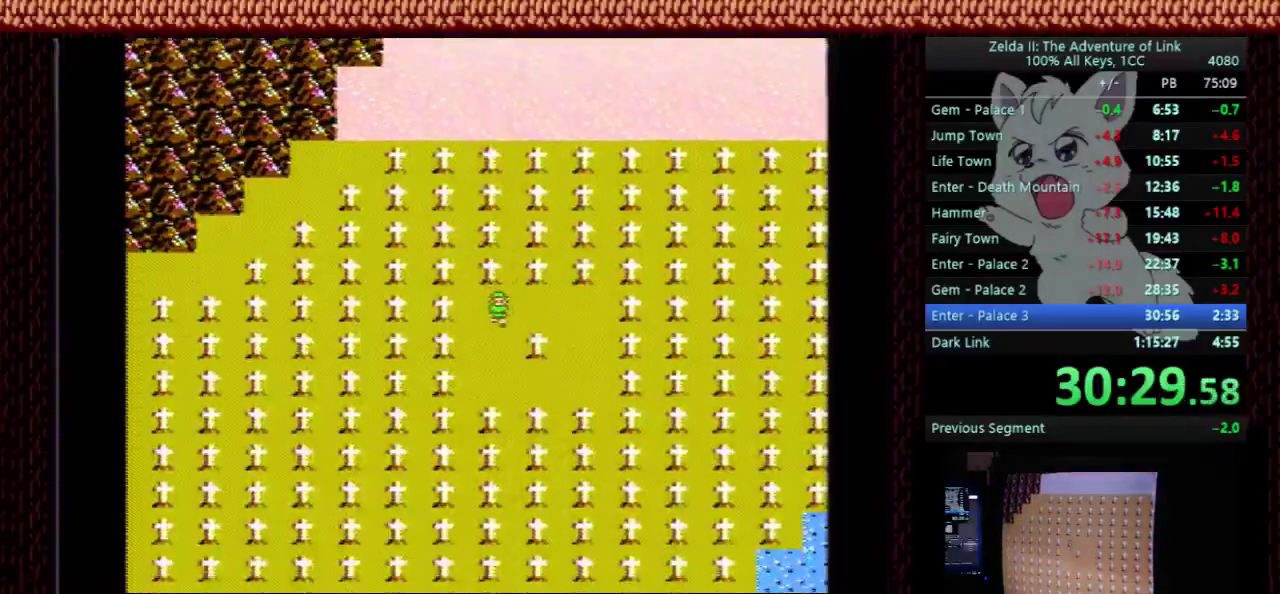
{"buttons": [], "events": [[167, "DPAD_RIGHT", "down"], [200, "DPAD_DOWN", "up"], [467, "DPAD_RIGHT", "up"]]}
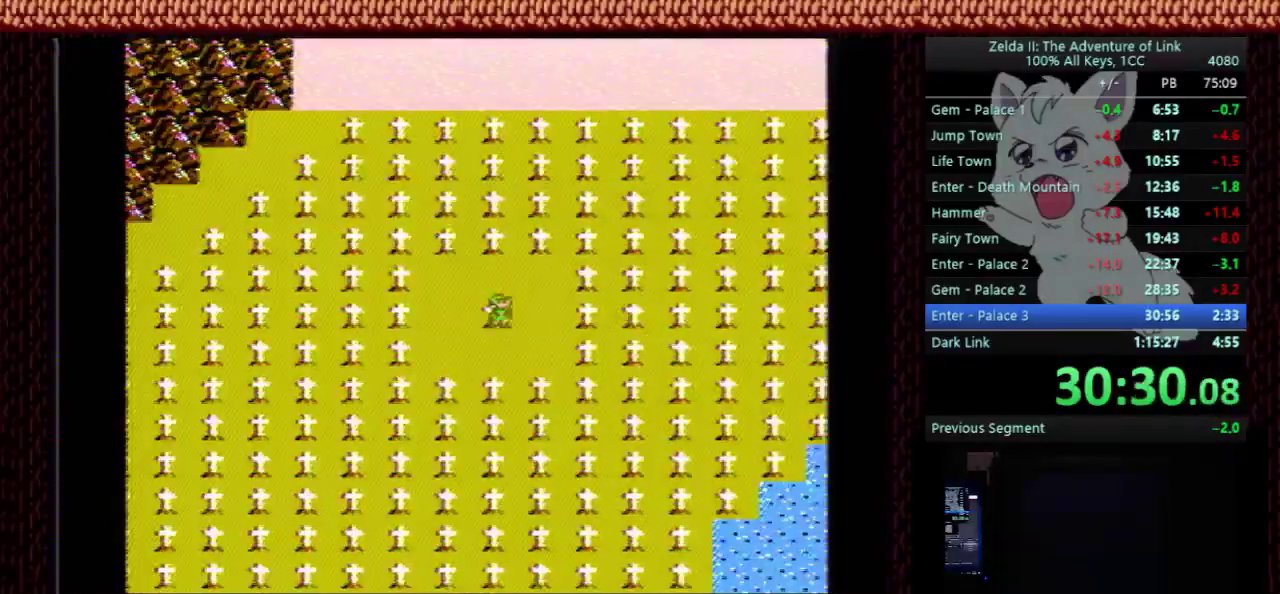
{"buttons": ["DPAD_LEFT"], "events": [[100, "DPAD_LEFT", "down"]]}
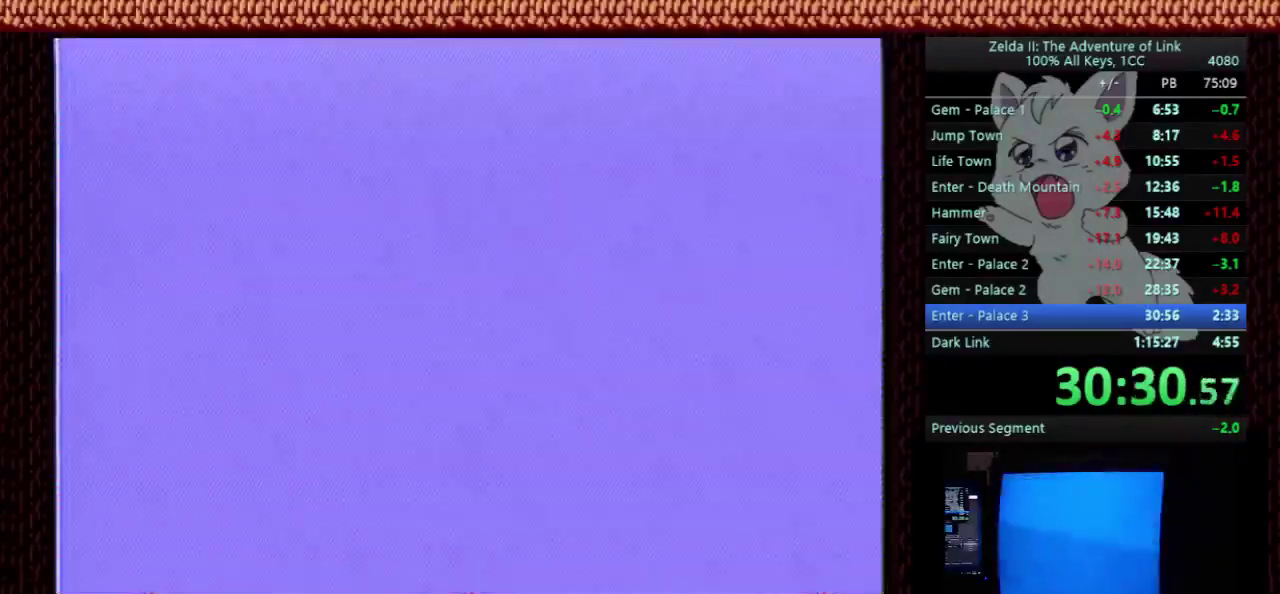
{"buttons": ["DPAD_LEFT"], "events": []}
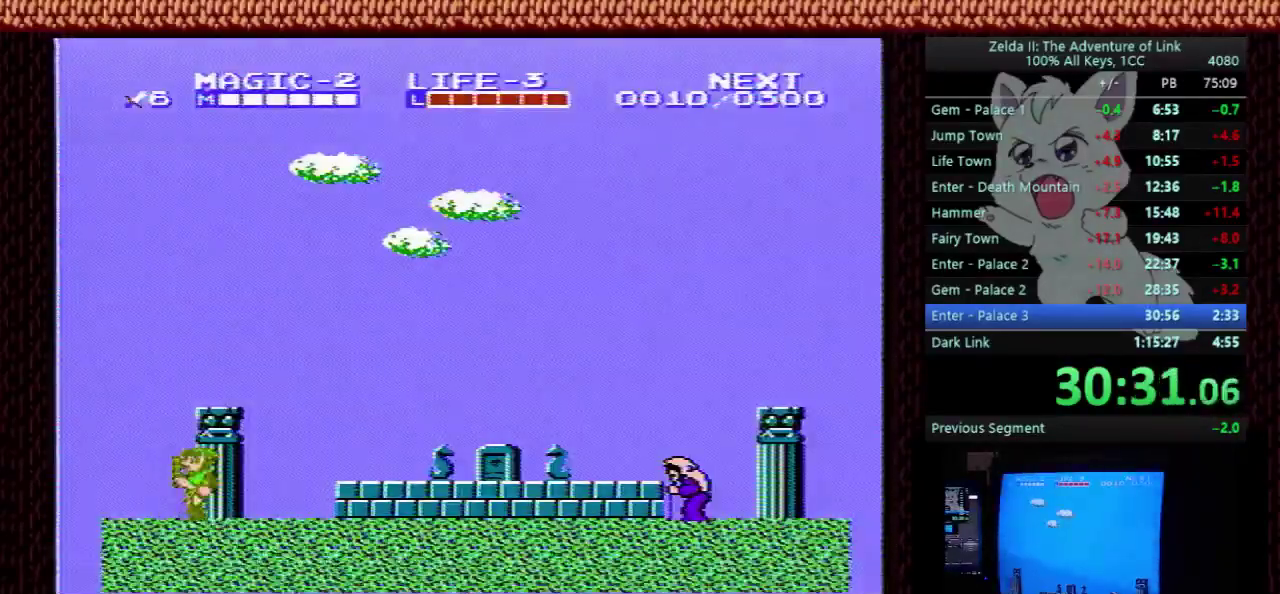
{"buttons": ["DPAD_LEFT"], "events": []}
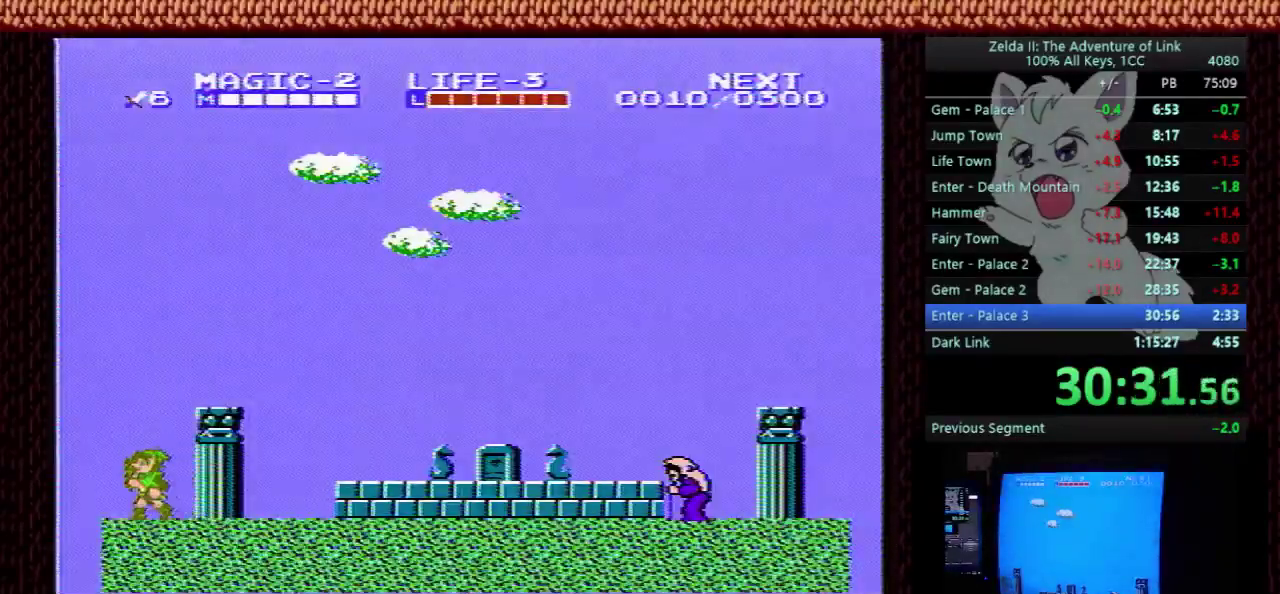
{"buttons": ["DPAD_DOWN"], "events": [[200, "DPAD_DOWN", "down"], [233, "DPAD_LEFT", "up"]]}
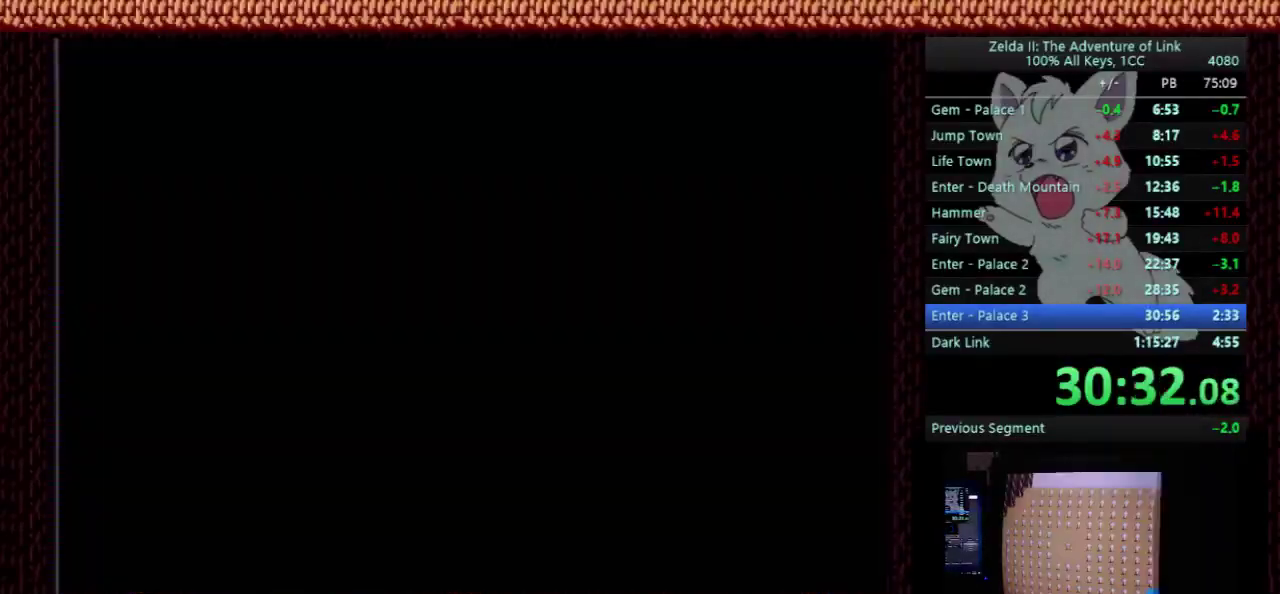
{"buttons": ["DPAD_DOWN"], "events": []}
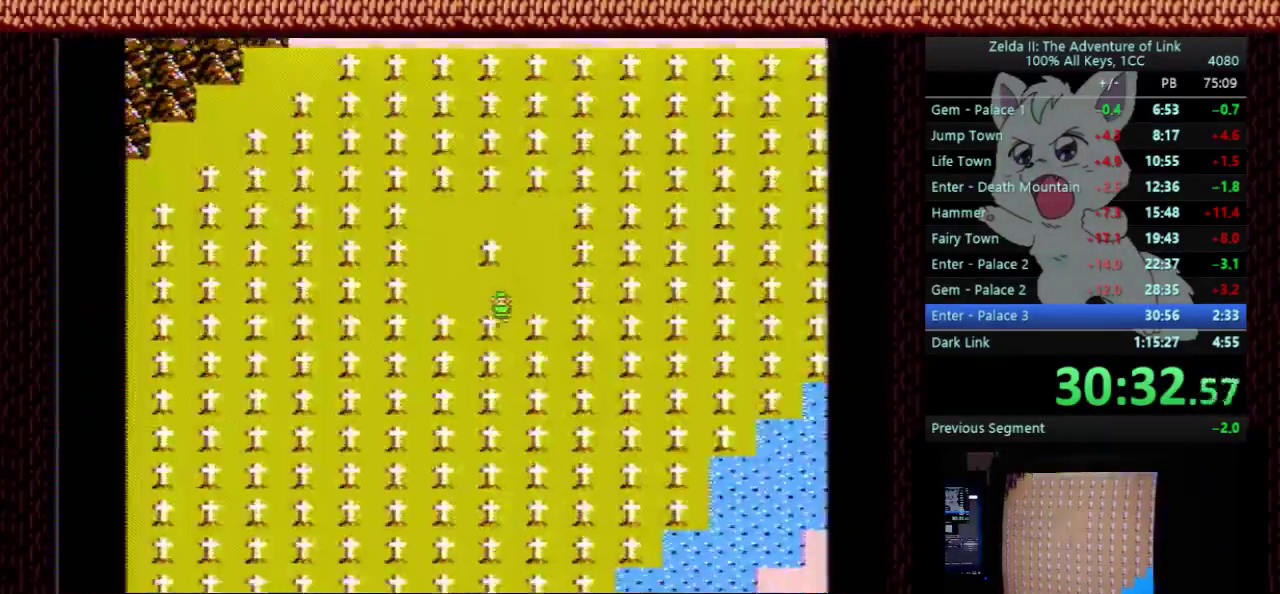
{"buttons": ["DPAD_DOWN"], "events": []}
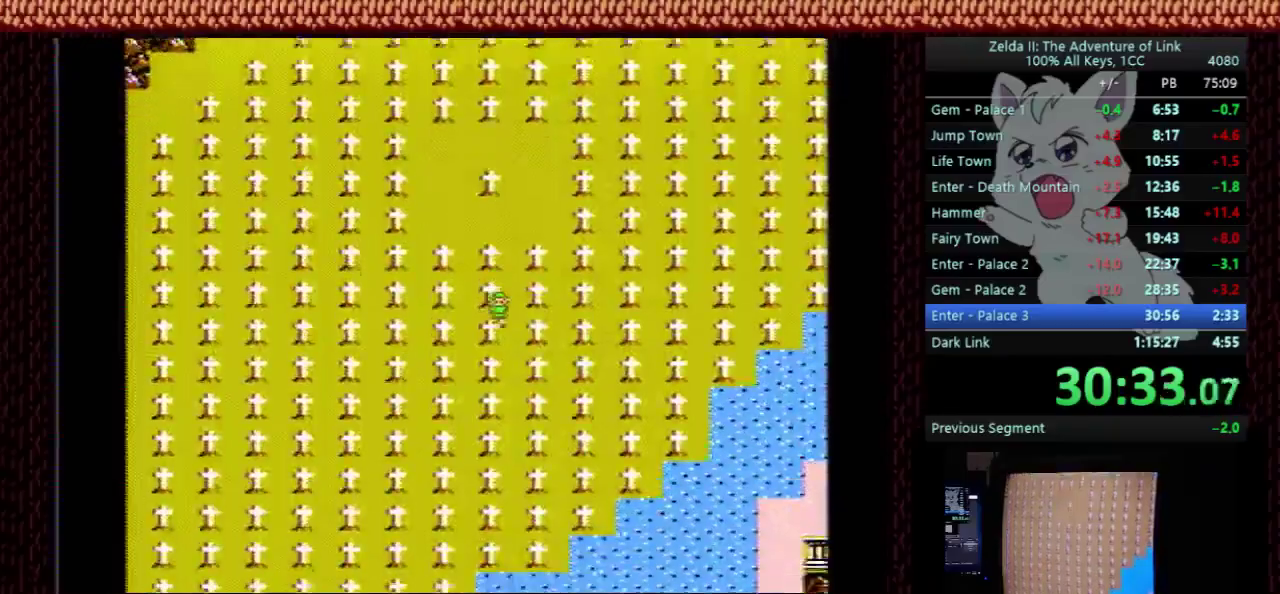
{"buttons": ["DPAD_DOWN"], "events": []}
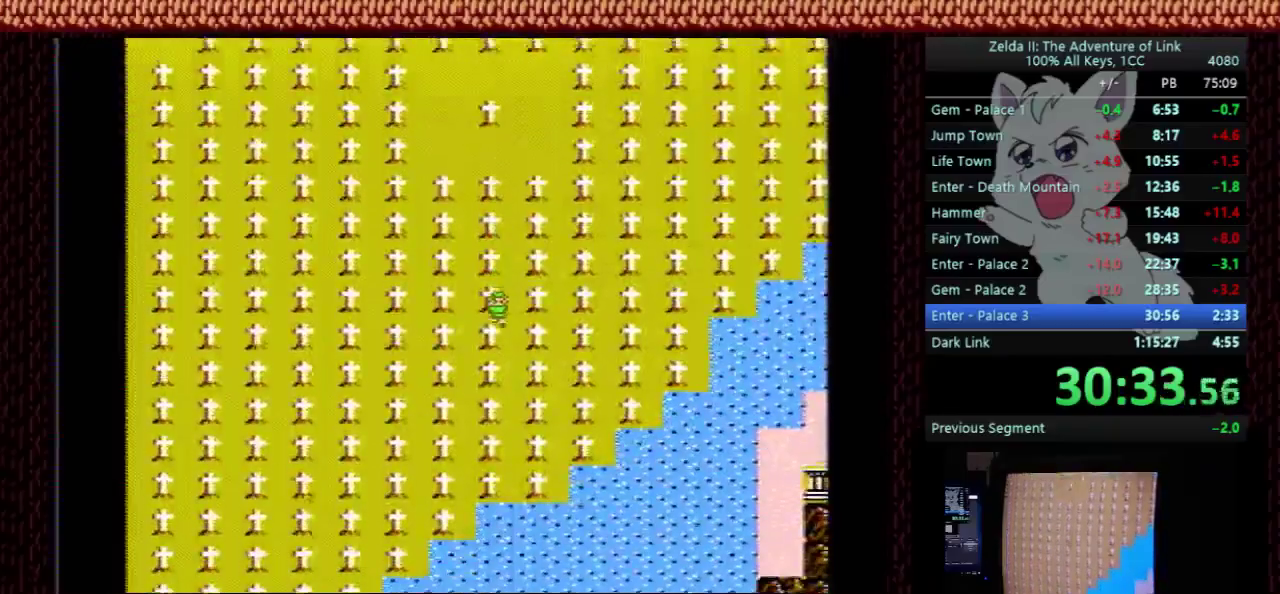
{"buttons": ["DPAD_DOWN"], "events": []}
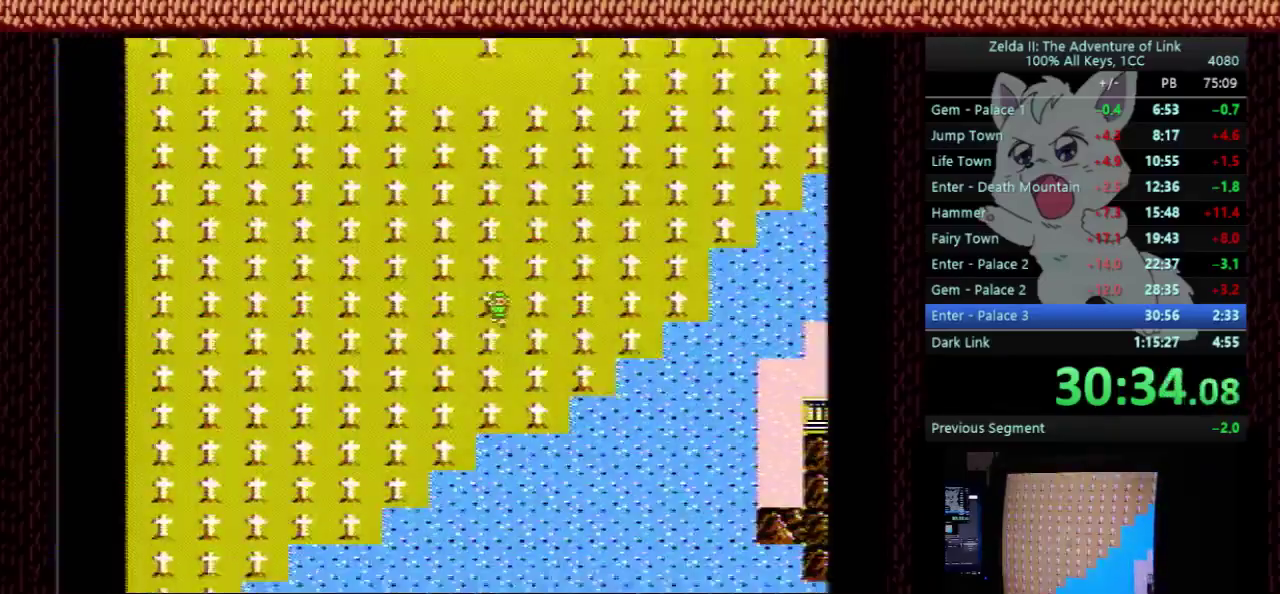
{"buttons": ["DPAD_RIGHT"], "events": [[267, "DPAD_RIGHT", "down"], [300, "DPAD_DOWN", "up"]]}
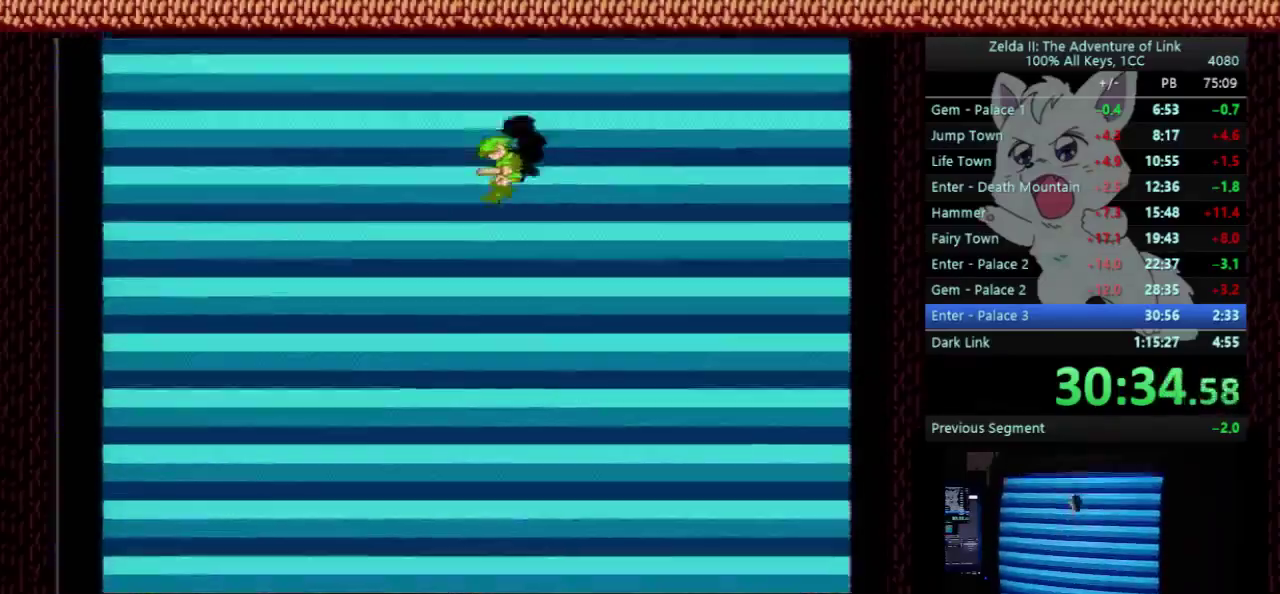
{"buttons": ["DPAD_RIGHT"], "events": []}
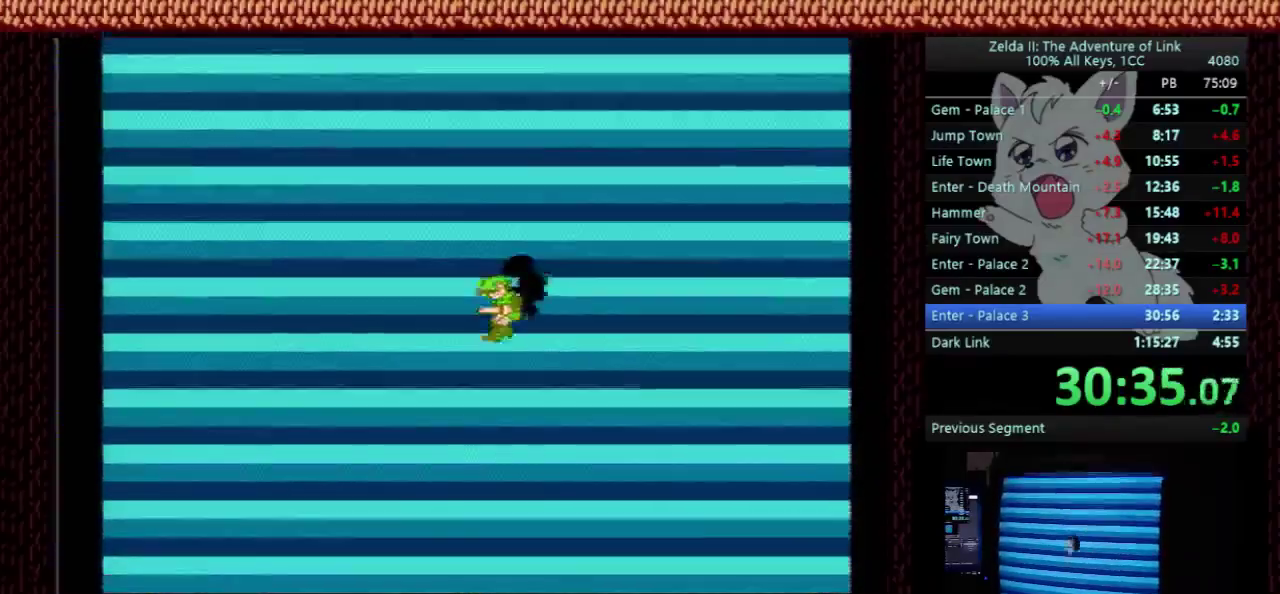
{"buttons": ["DPAD_RIGHT"], "events": []}
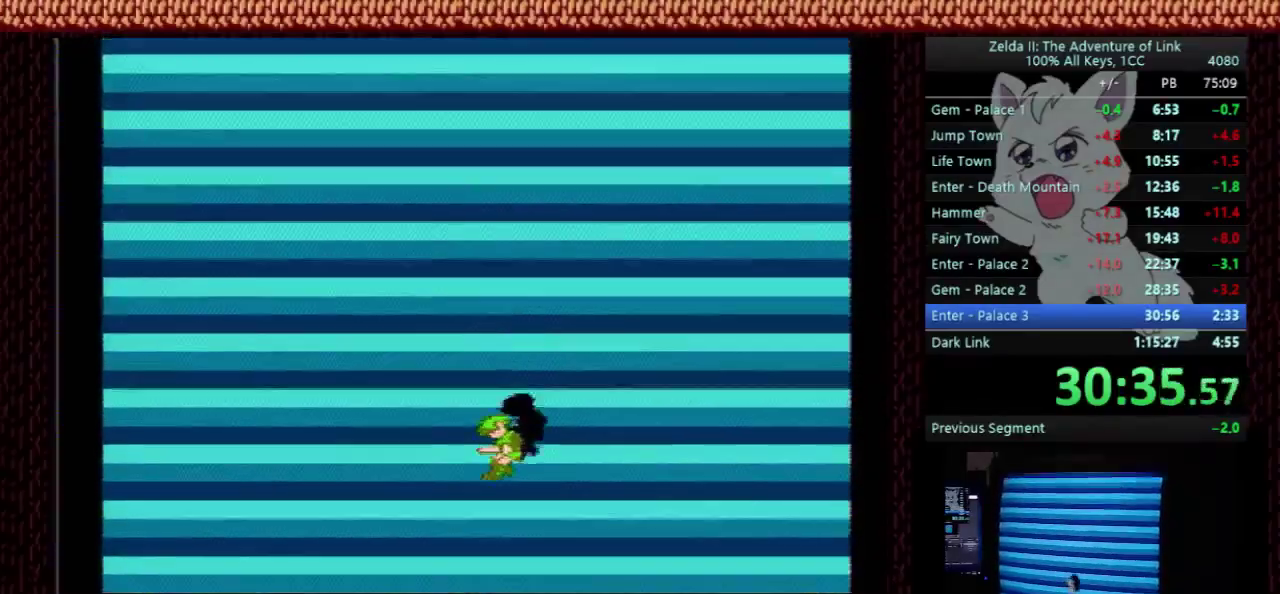
{"buttons": ["DPAD_RIGHT"], "events": []}
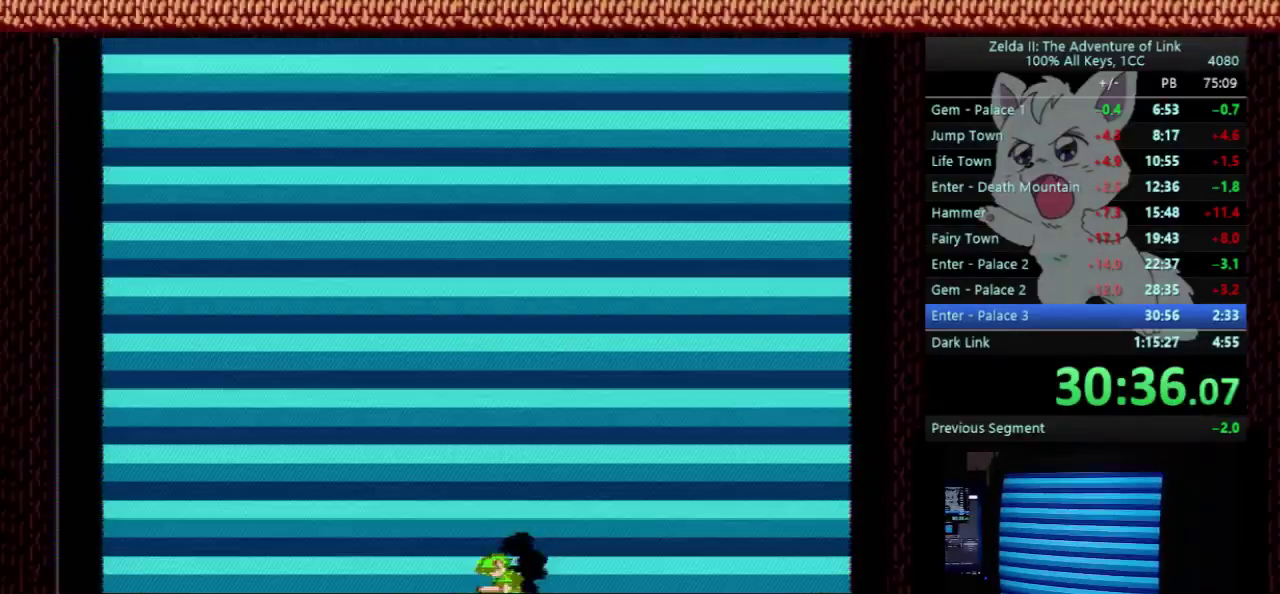
{"buttons": ["DPAD_RIGHT"], "events": []}
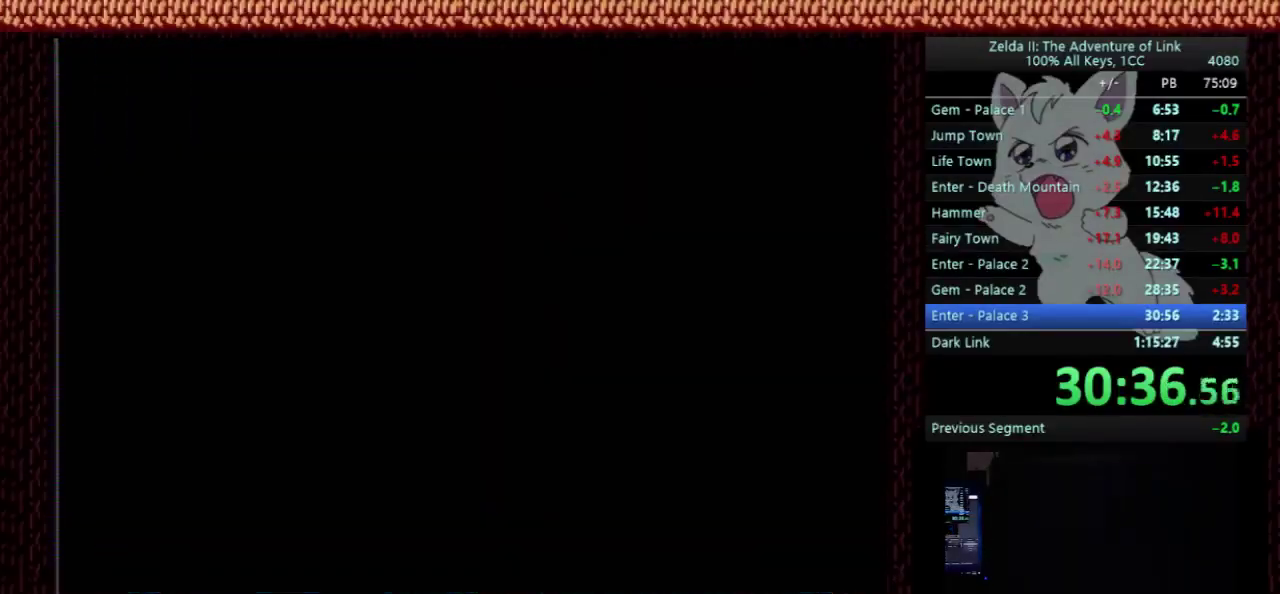
{"buttons": ["DPAD_RIGHT"], "events": []}
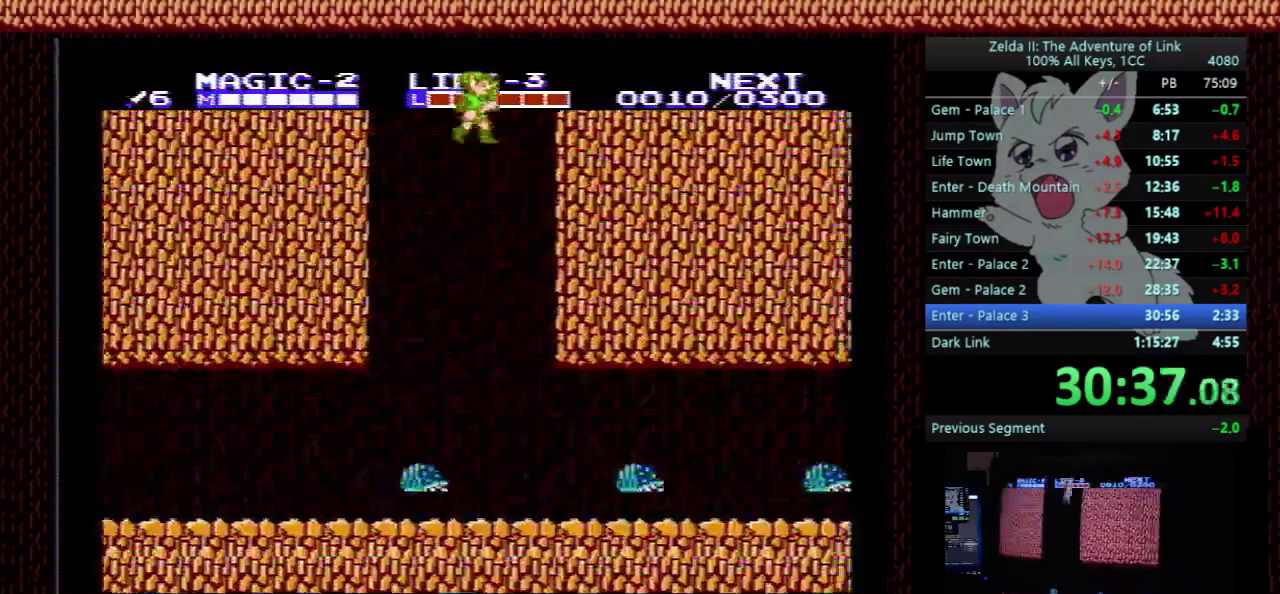
{"buttons": ["DPAD_RIGHT", "SELECT"], "events": [[500, "SELECT", "down"]]}
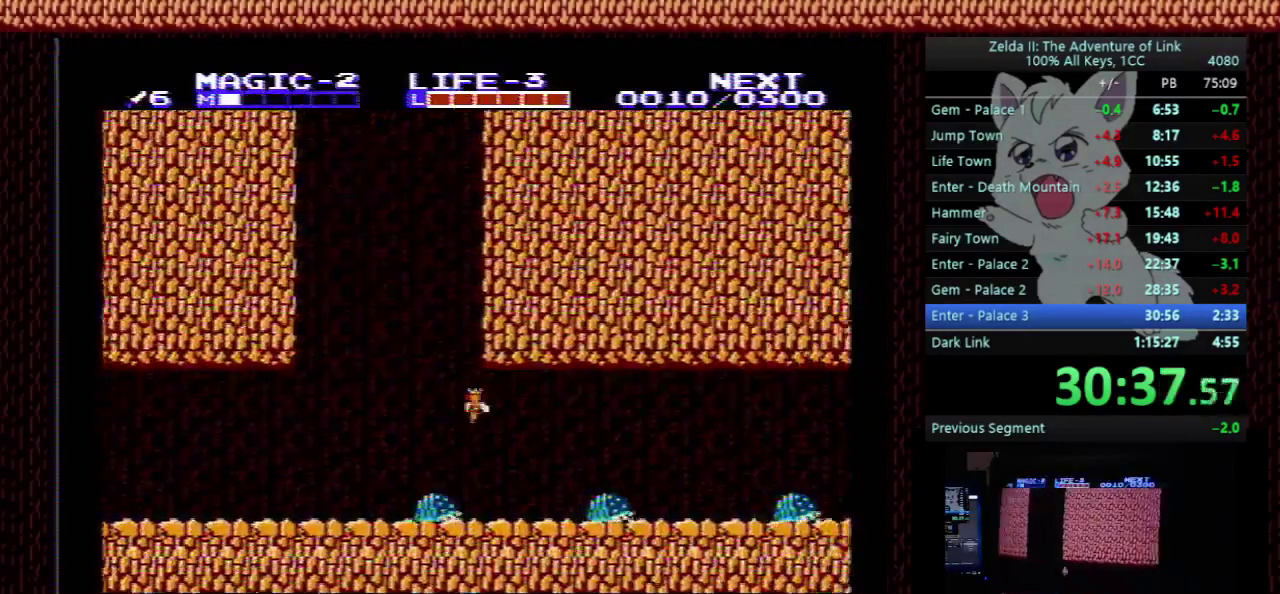
{"buttons": ["DPAD_RIGHT"], "events": [[167, "SELECT", "up"]]}
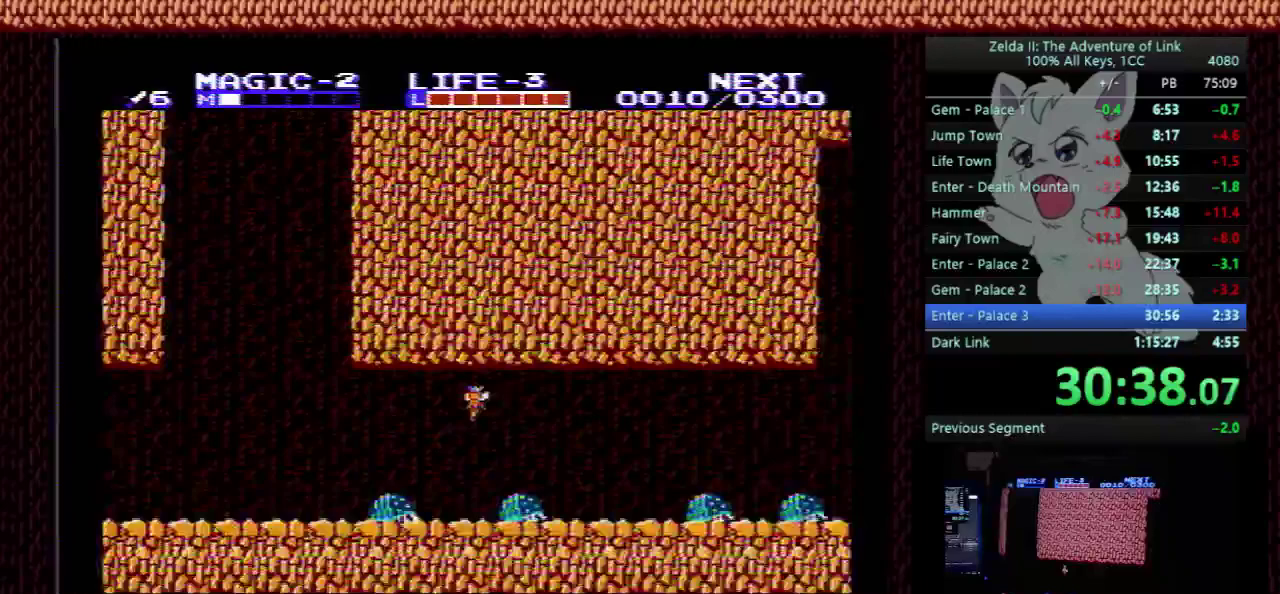
{"buttons": ["DPAD_RIGHT"], "events": []}
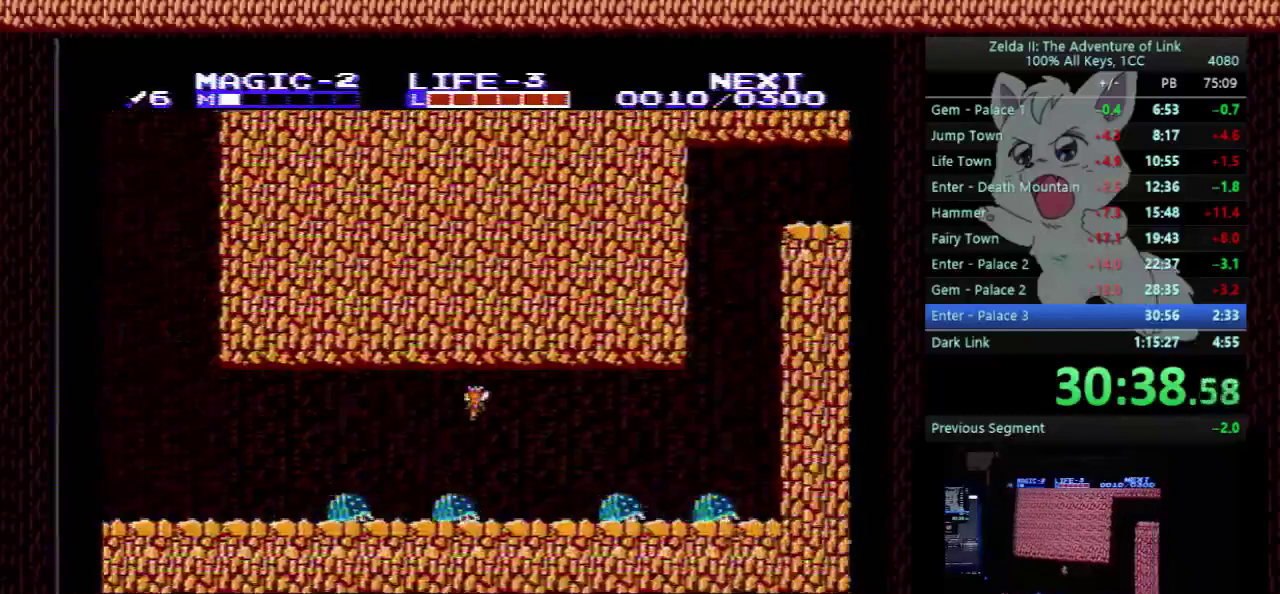
{"buttons": ["DPAD_RIGHT"], "events": []}
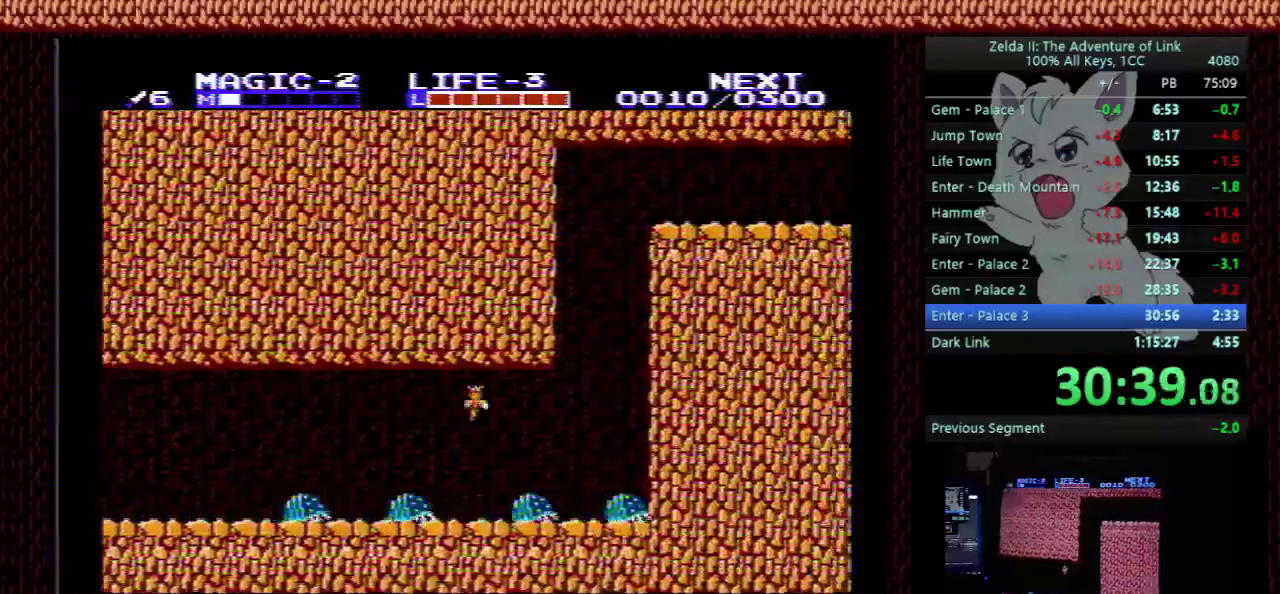
{"buttons": ["DPAD_UP"], "events": [[367, "DPAD_UP", "down"], [400, "DPAD_RIGHT", "up"]]}
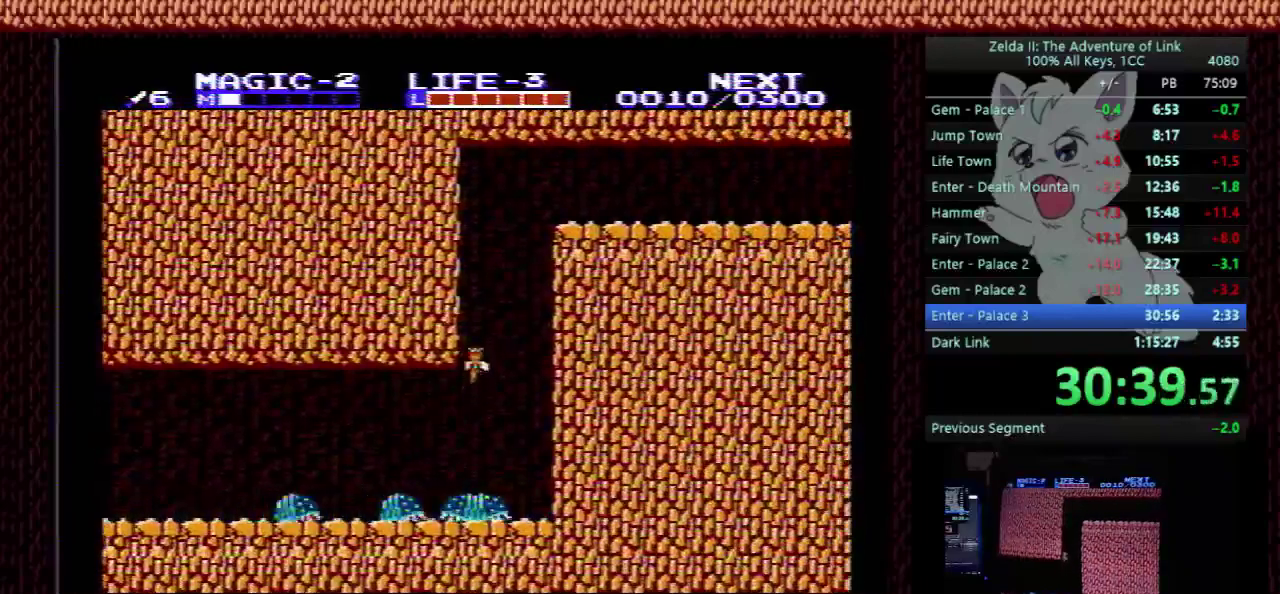
{"buttons": ["DPAD_UP"], "events": []}
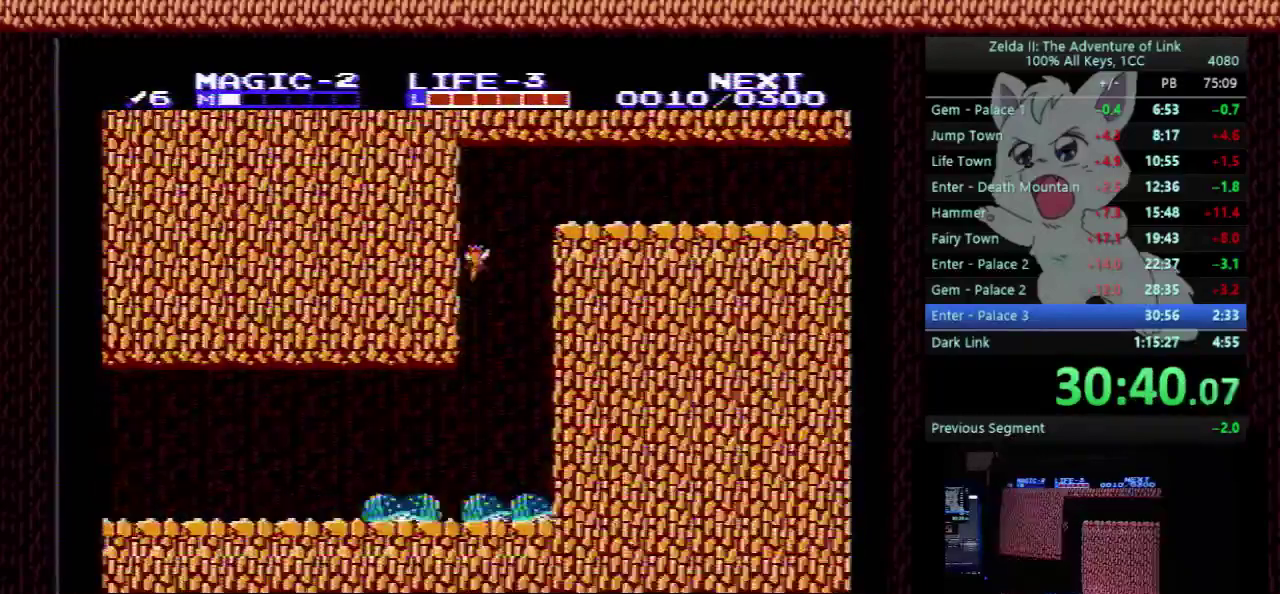
{"buttons": ["DPAD_RIGHT"], "events": [[100, "DPAD_RIGHT", "down"], [267, "DPAD_UP", "up"]]}
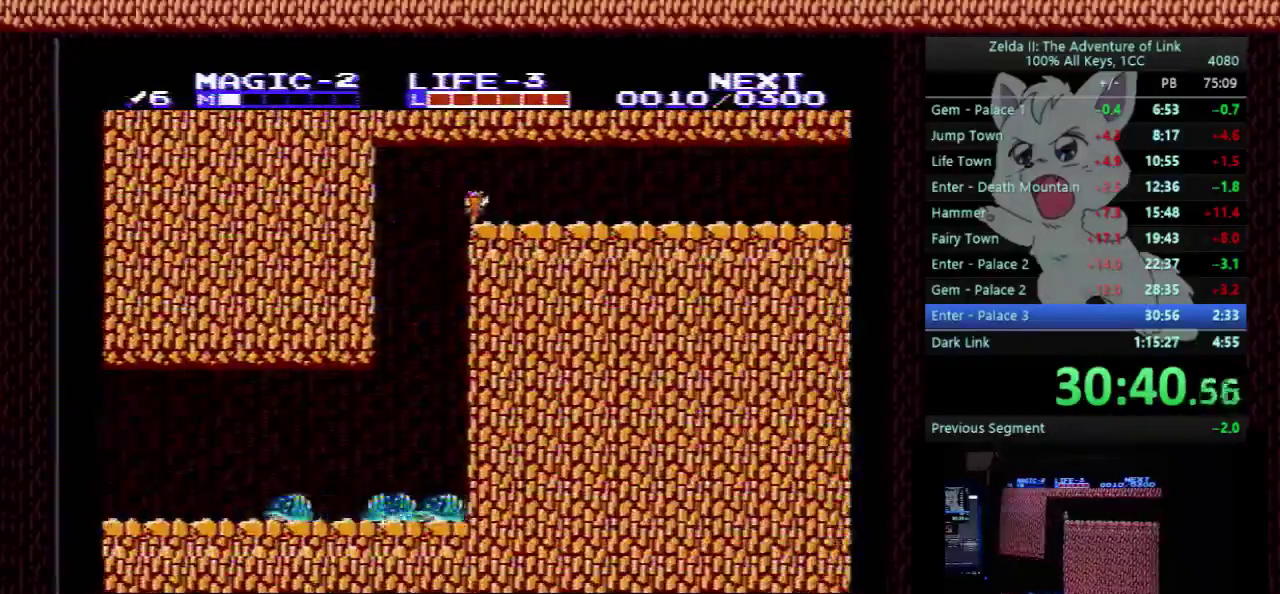
{"buttons": ["DPAD_UP", "DPAD_RIGHT"], "events": [[167, "DPAD_UP", "down"], [333, "DPAD_UP", "up"], [467, "DPAD_UP", "down"]]}
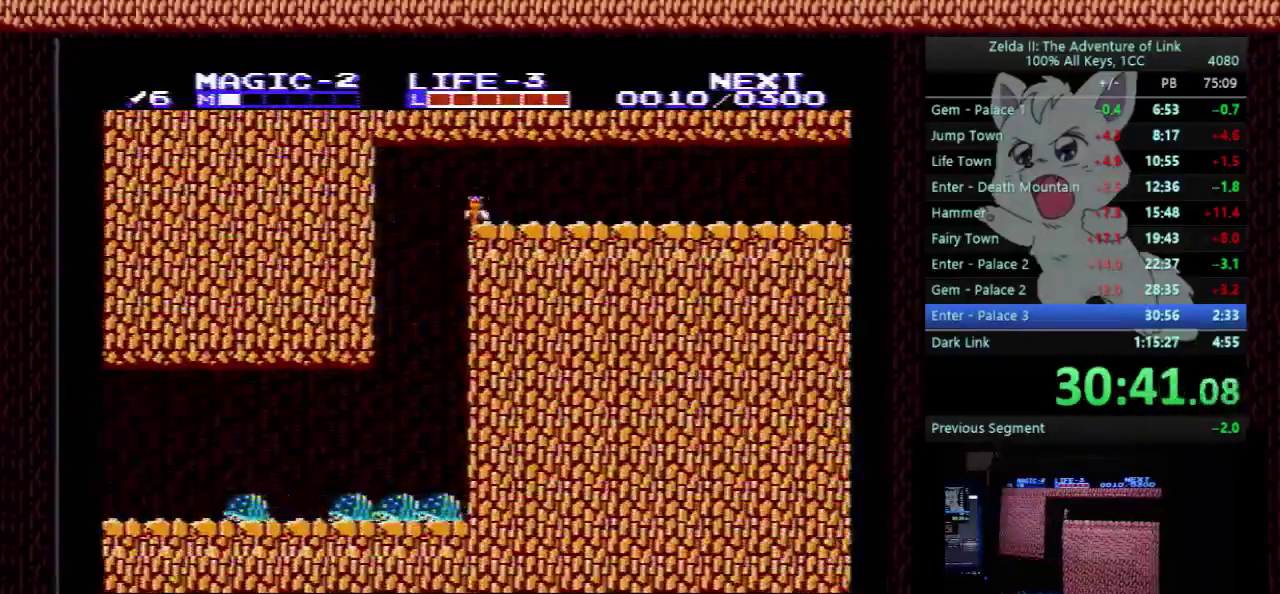
{"buttons": ["DPAD_RIGHT"], "events": [[133, "DPAD_UP", "up"]]}
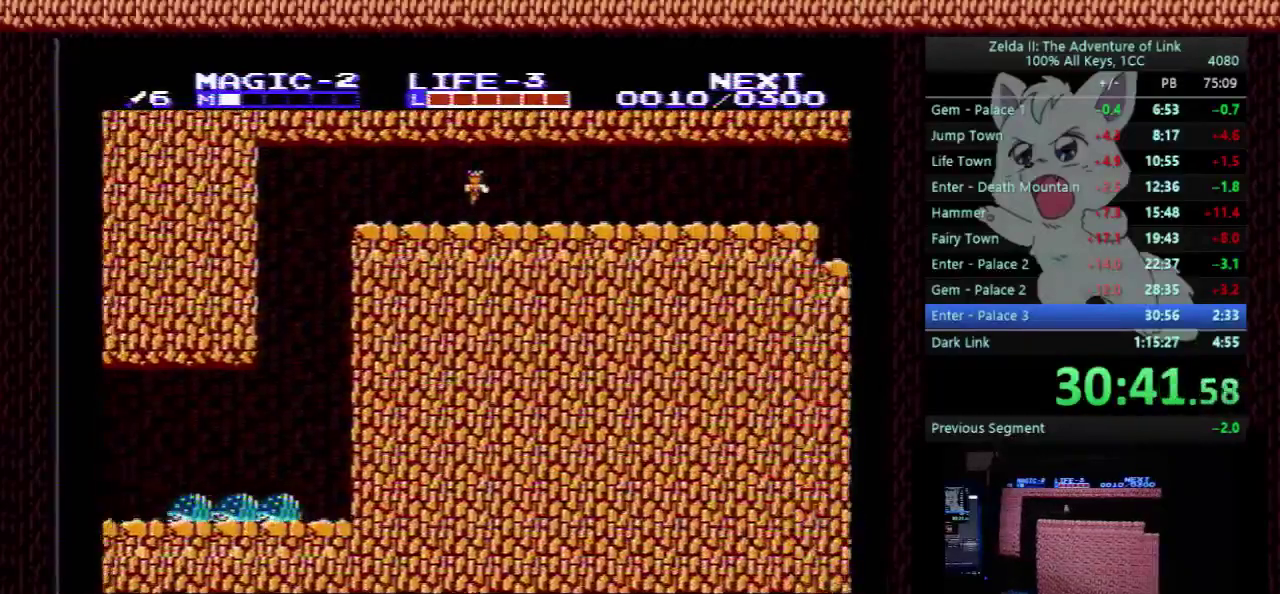
{"buttons": ["DPAD_RIGHT"], "events": []}
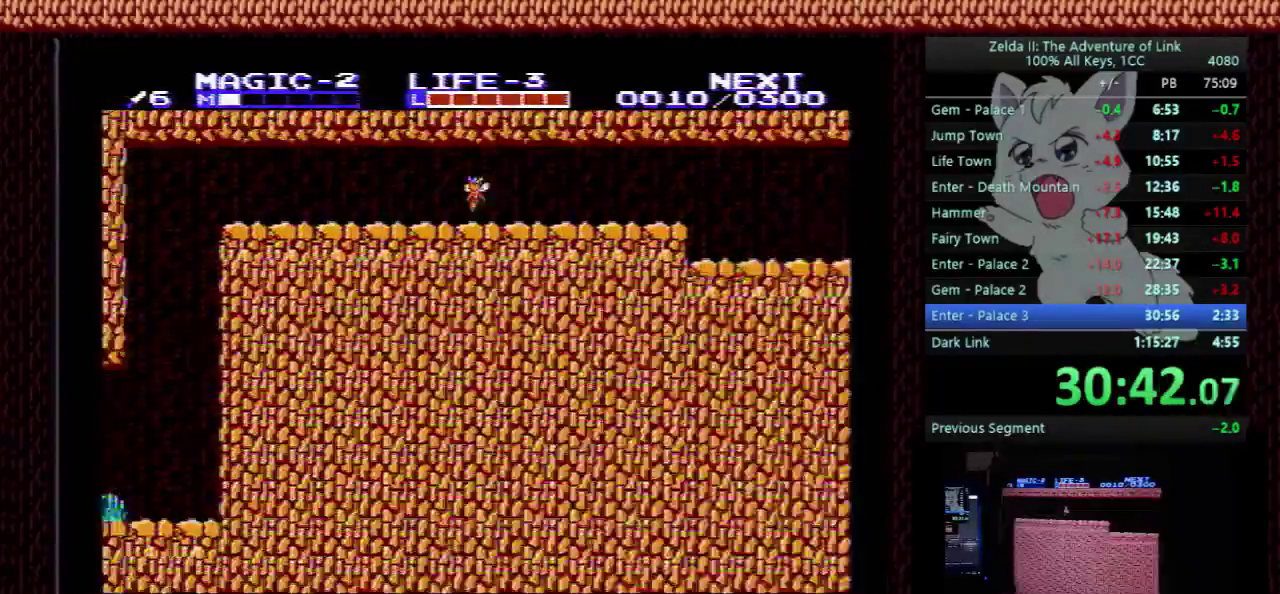
{"buttons": ["DPAD_RIGHT"], "events": []}
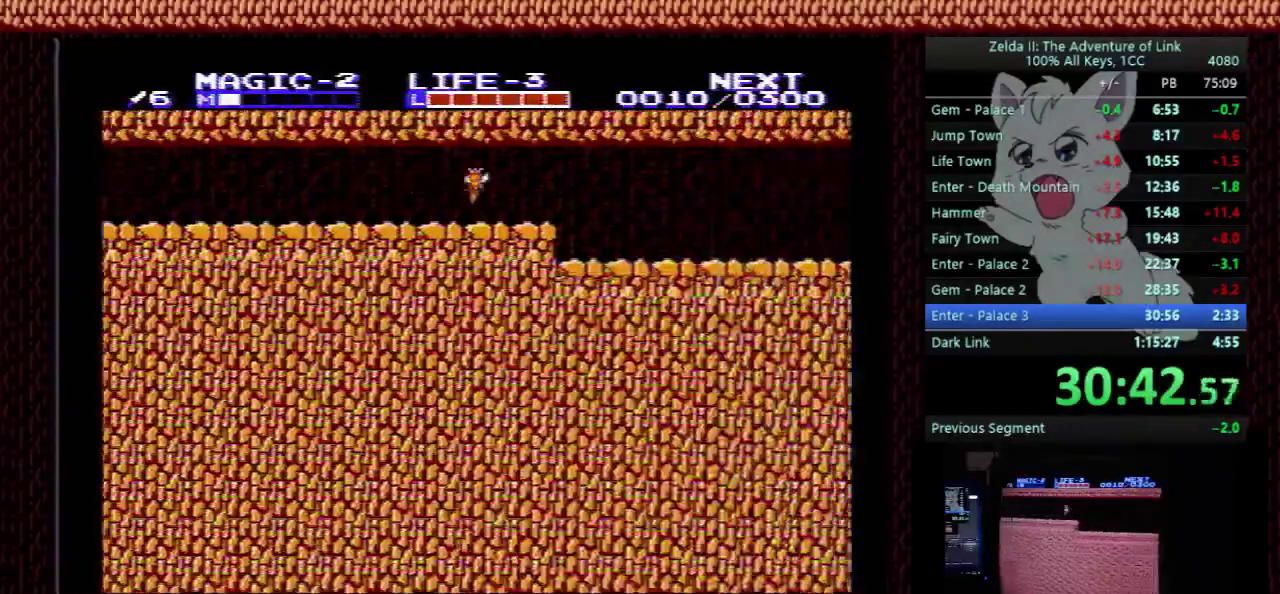
{"buttons": ["DPAD_RIGHT"], "events": []}